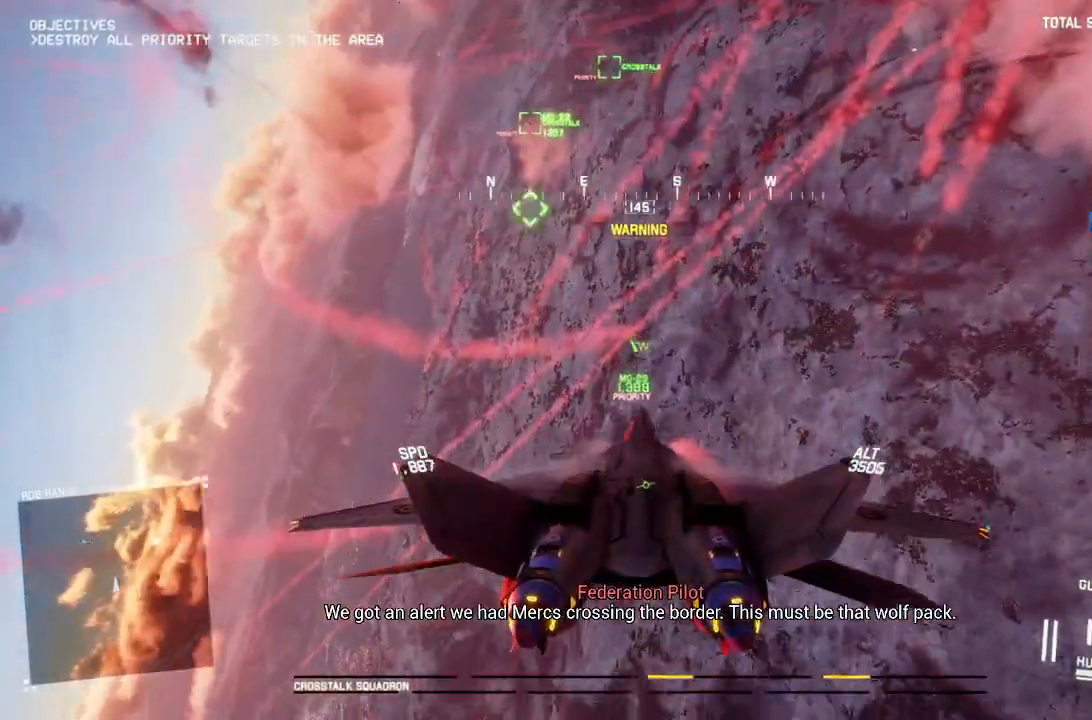
Gameplay with a controller (Xbox layout); each line is a JSON object with the inputs held at the frame after it. "events" lists button and stick changes between this image and that frame as [ms after this image, input, new state], when the widget could be followed in between. Not read: R3.
{"buttons": ["R2"], "left_stick": "center", "right_stick": "center", "events": [[17, "left_stick", "down"], [150, "L1", "down"], [233, "left_stick", "center"], [383, "L1", "up"], [400, "B", "down"], [483, "B", "up"]]}
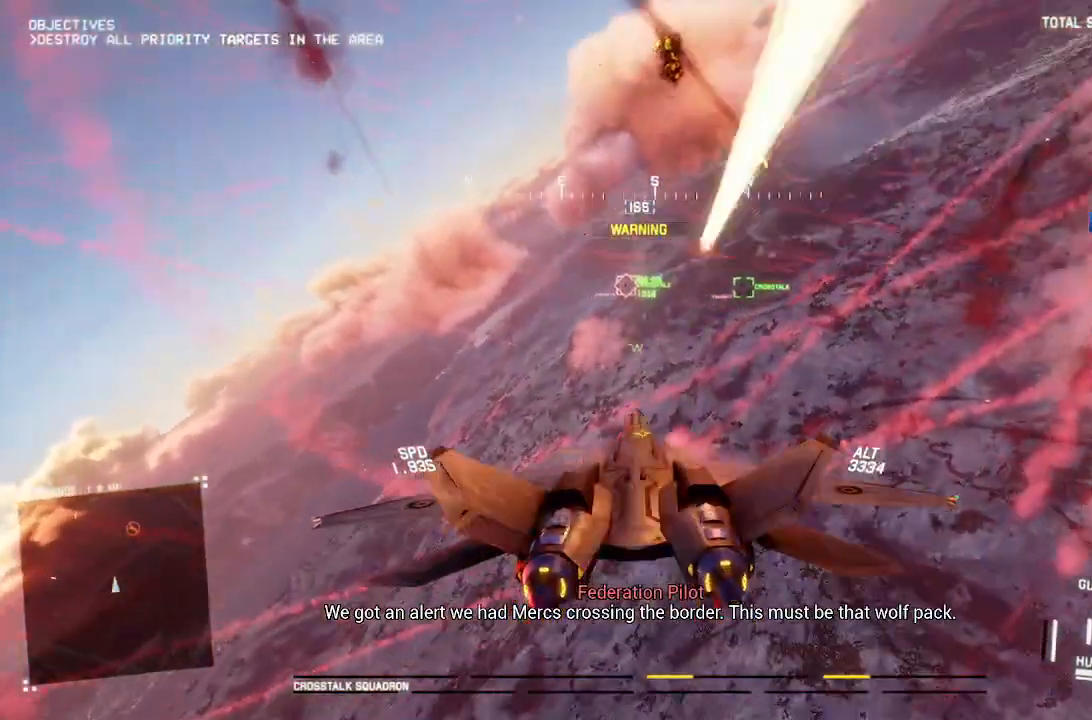
{"buttons": ["R1", "R2"], "left_stick": "down", "right_stick": "center", "events": [[33, "R1", "down"], [33, "left_stick", "down-right"], [50, "B", "down"], [133, "B", "up"], [200, "left_stick", "center"], [300, "left_stick", "right"], [483, "left_stick", "down"]]}
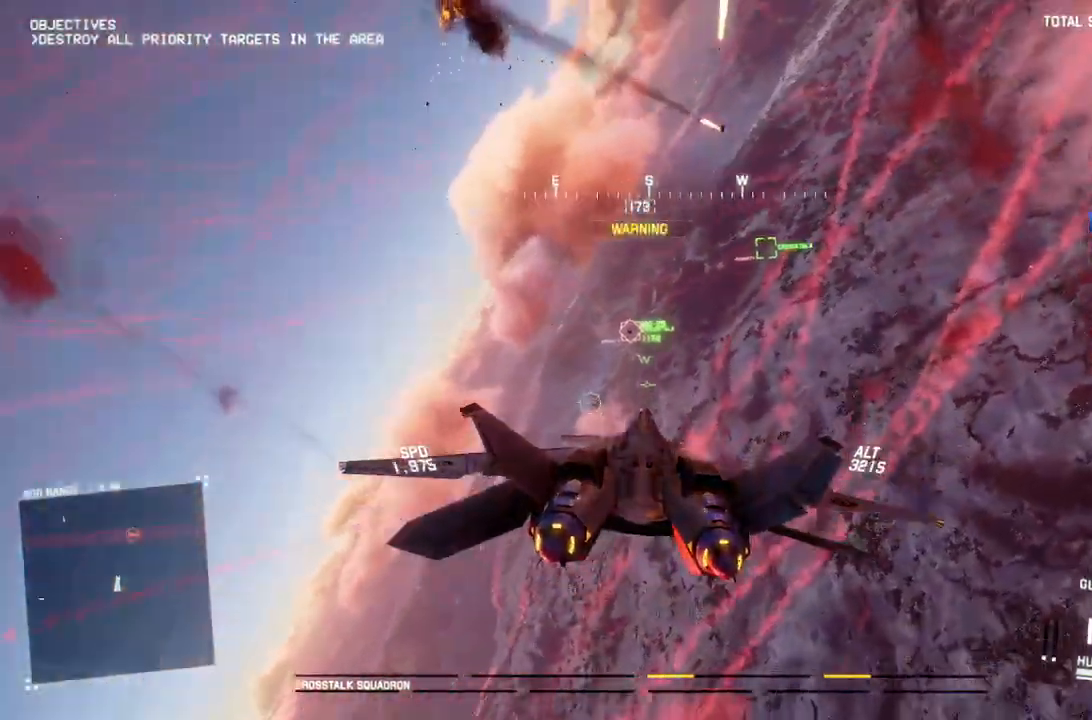
{"buttons": ["R2"], "left_stick": "center", "right_stick": "center"}
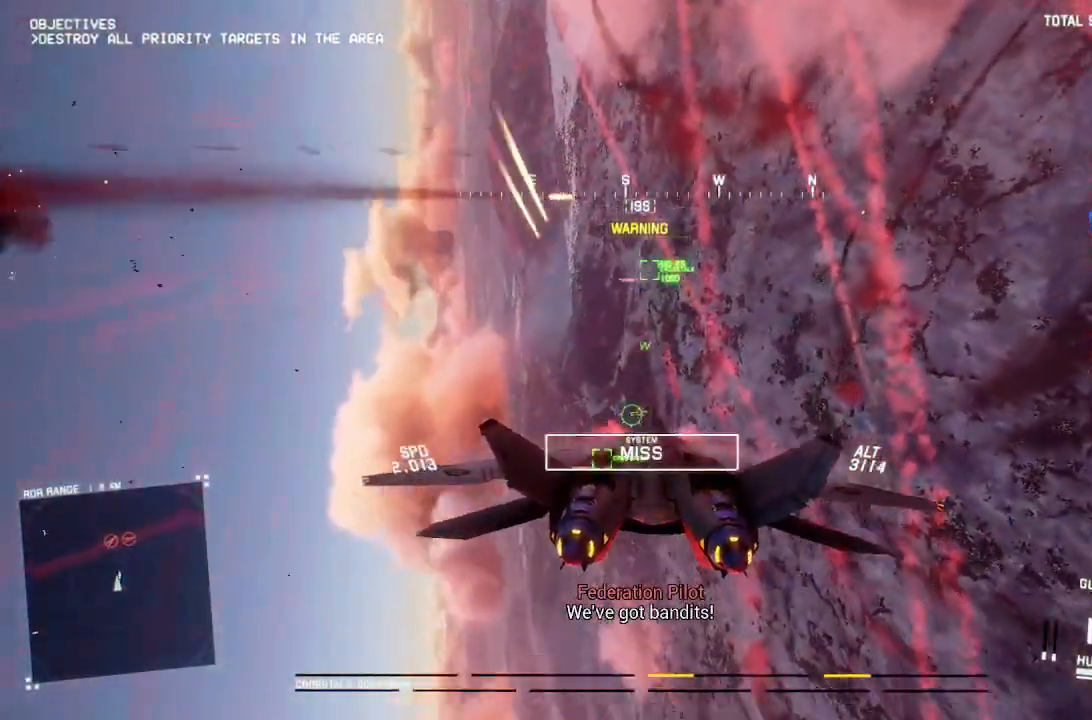
{"buttons": ["A", "R2"], "left_stick": "center", "right_stick": "center", "events": [[33, "left_stick", "down-left"], [133, "L1", "down"], [183, "left_stick", "down"], [233, "L1", "up"], [383, "left_stick", "center"], [400, "A", "down"]]}
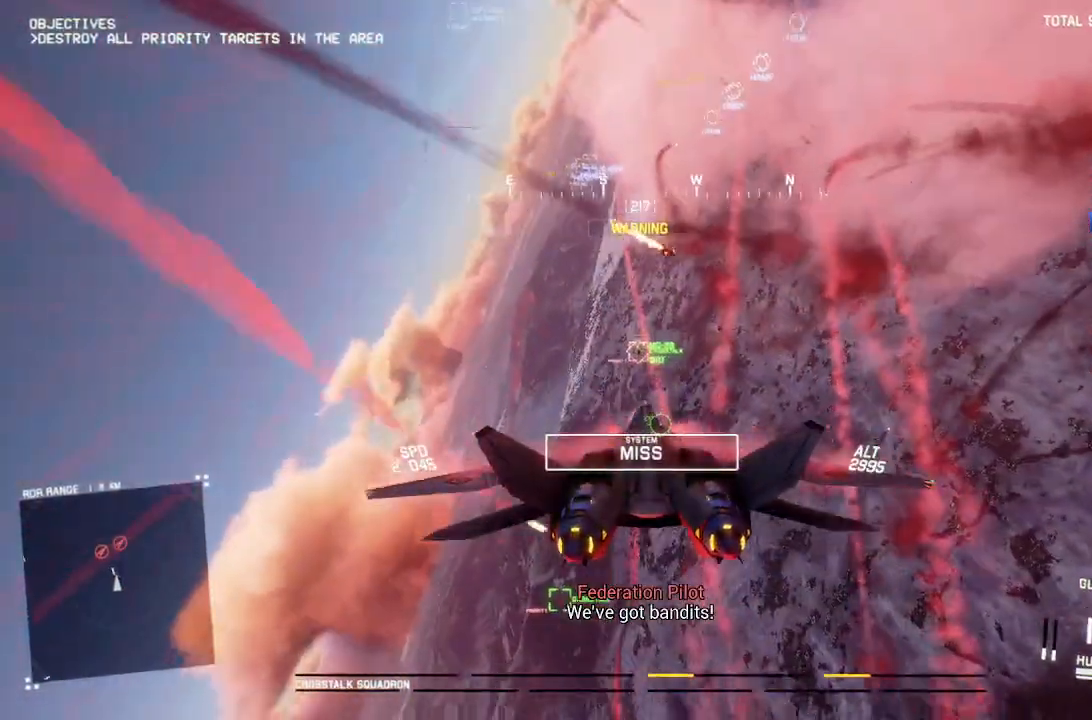
{"buttons": ["L1"], "left_stick": "center", "right_stick": "center", "events": [[17, "A", "up"], [50, "R2", "up"], [67, "left_stick", "down-left"], [83, "A", "down"], [150, "A", "up"], [183, "L1", "down"], [333, "A", "down"], [350, "left_stick", "center"], [383, "A", "up"]]}
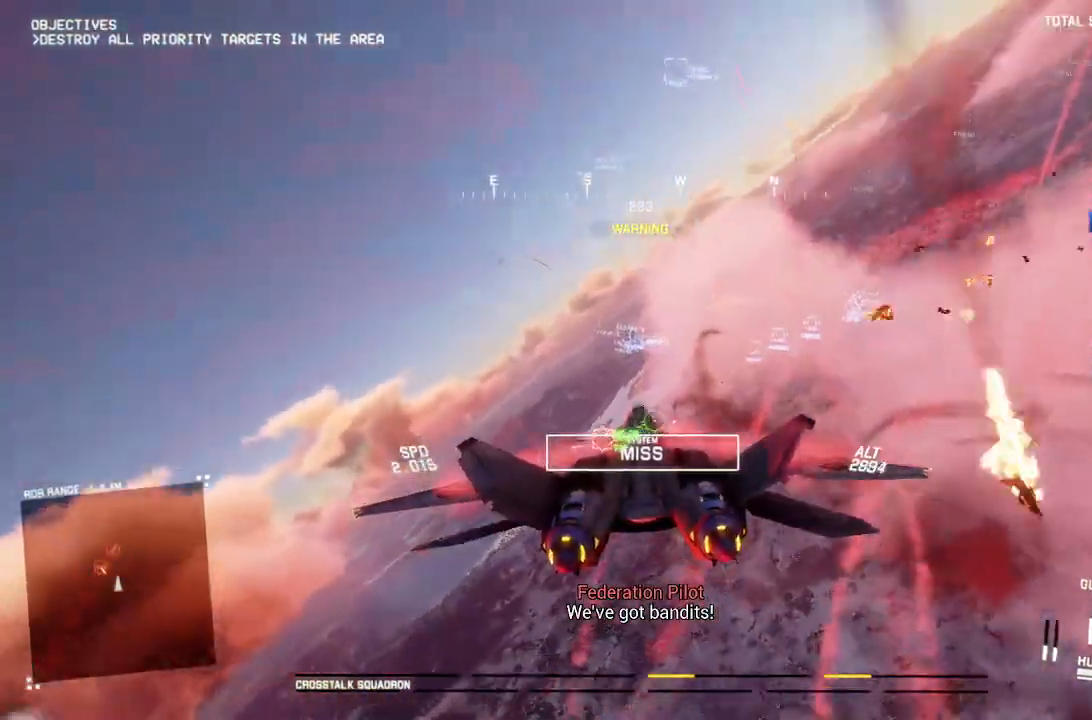
{"buttons": ["A", "R1"], "left_stick": "down-right", "right_stick": "center", "events": [[33, "L2", "down"], [200, "L1", "up"], [217, "A", "down"], [300, "A", "up"], [367, "A", "down"], [367, "R1", "down"], [383, "L2", "up"], [467, "A", "up"], [483, "left_stick", "down-right"], [500, "A", "down"]]}
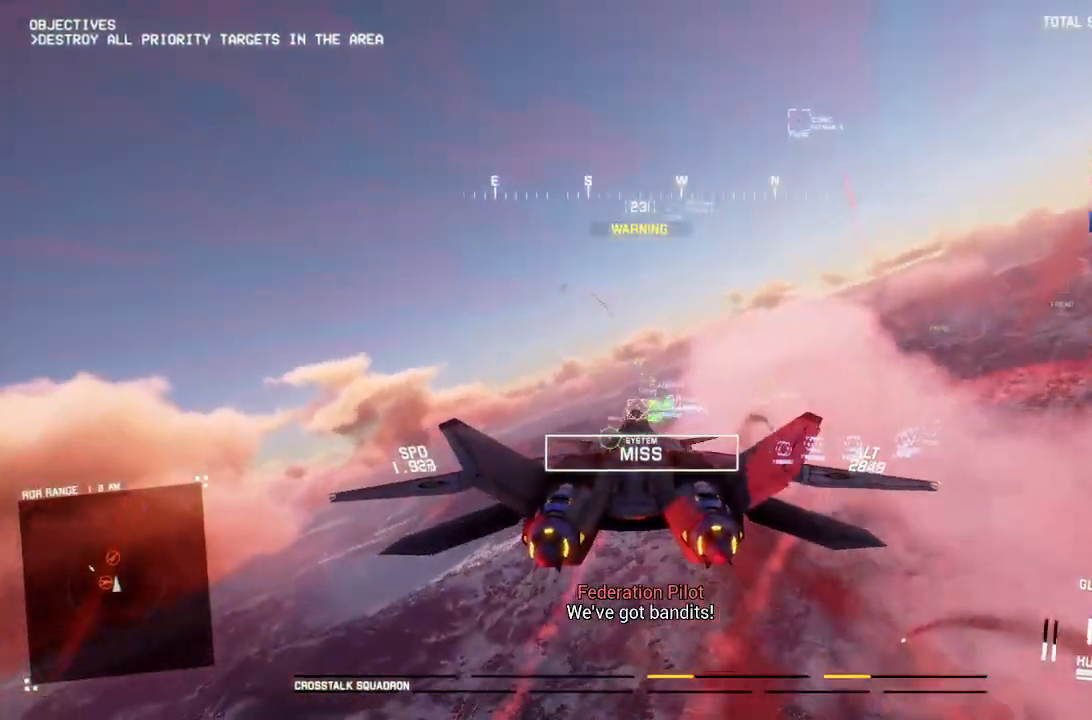
{"buttons": [], "left_stick": "down-left", "right_stick": "center", "events": [[83, "A", "up"], [133, "A", "down"], [233, "A", "up"], [317, "A", "down"], [383, "A", "up"], [450, "R1", "up"], [450, "left_stick", "down-left"]]}
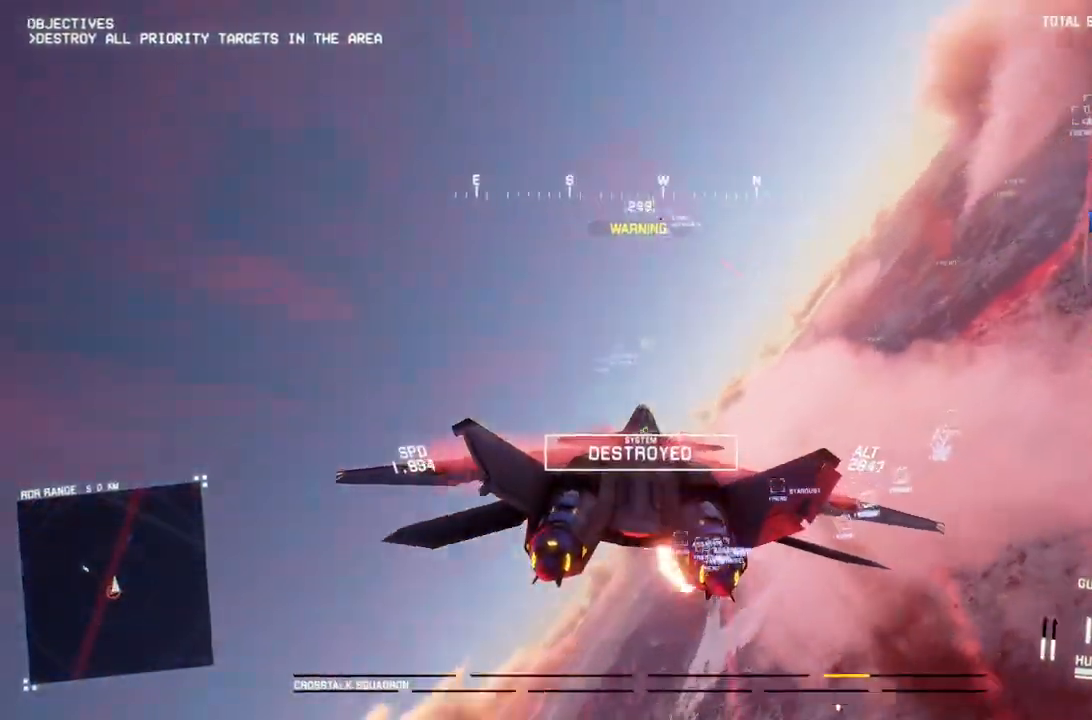
{"buttons": ["R2"], "left_stick": "down-left", "right_stick": "left", "events": [[133, "right_stick", "left"], [167, "R2", "down"]]}
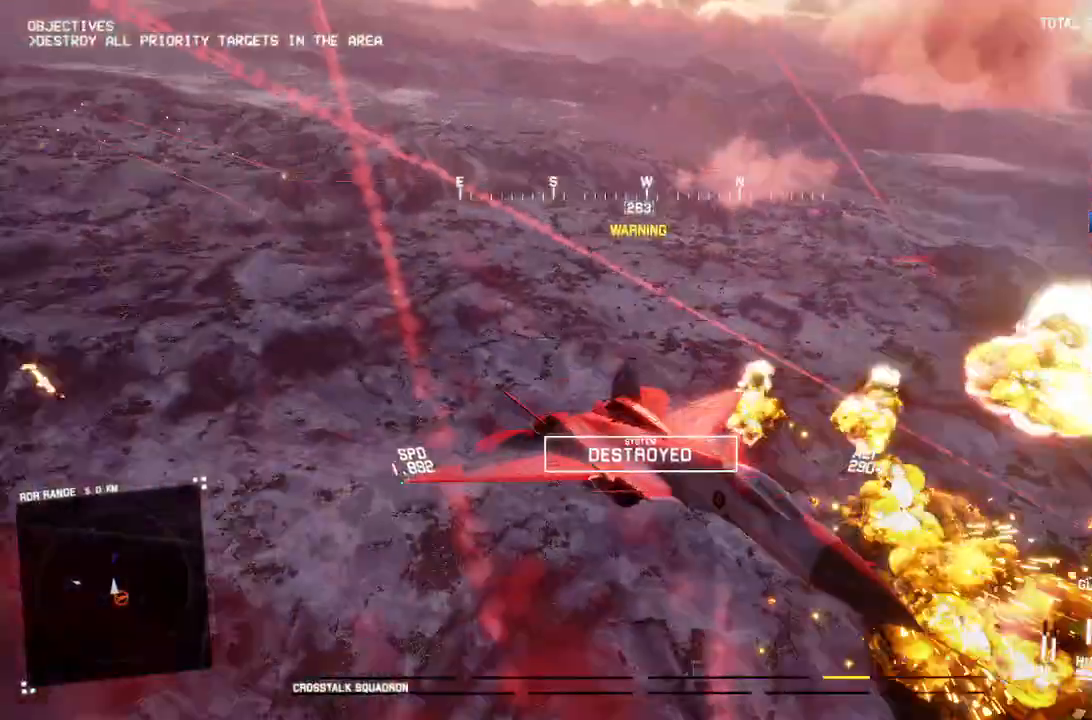
{"buttons": ["R2"], "left_stick": "down-left", "right_stick": "up-left", "events": [[250, "right_stick", "up-left"]]}
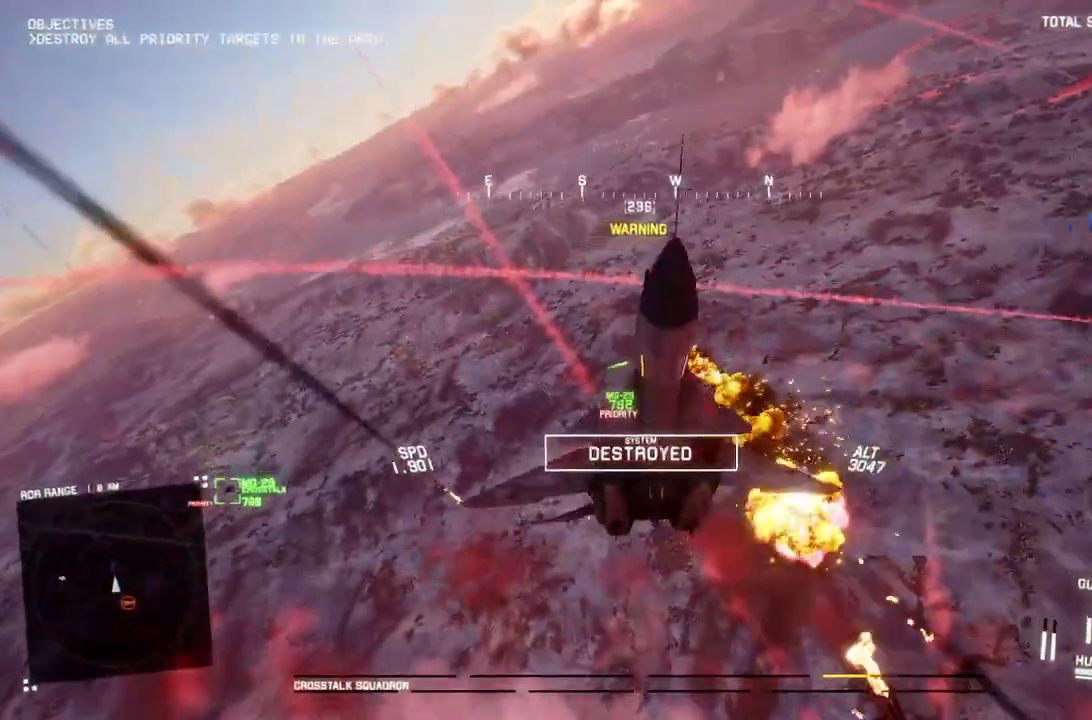
{"buttons": ["R2"], "left_stick": "down-right", "right_stick": "up-left", "events": [[200, "left_stick", "down"], [300, "left_stick", "down-right"]]}
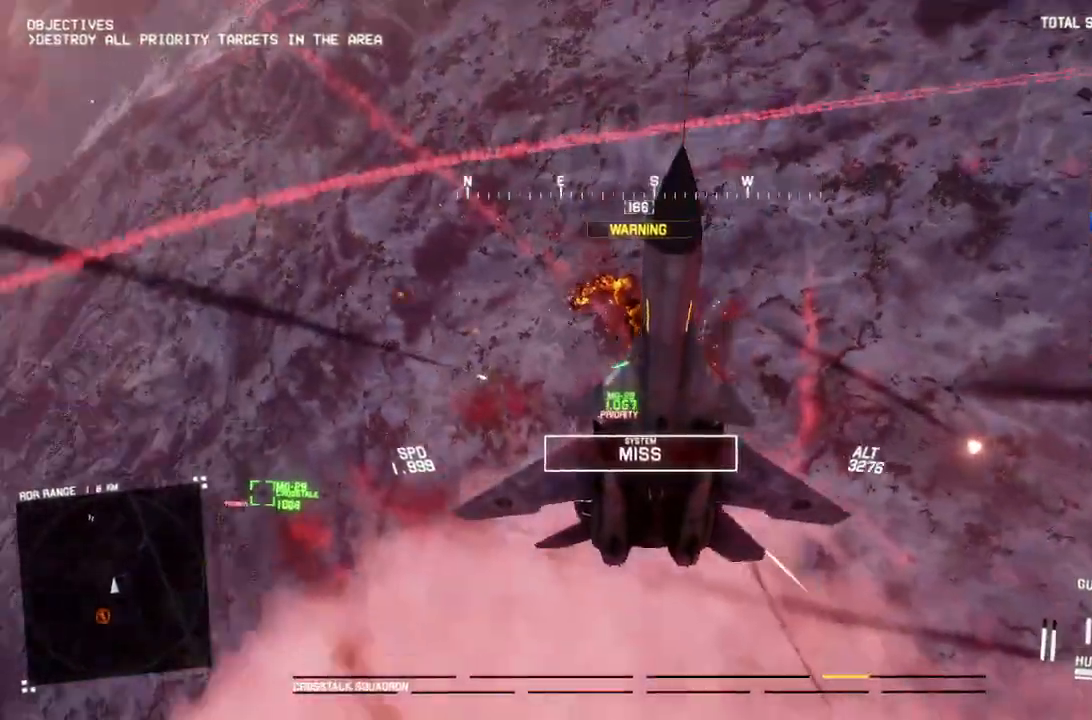
{"buttons": [], "left_stick": "down", "right_stick": "up-left", "events": [[350, "left_stick", "down"], [483, "R2", "up"]]}
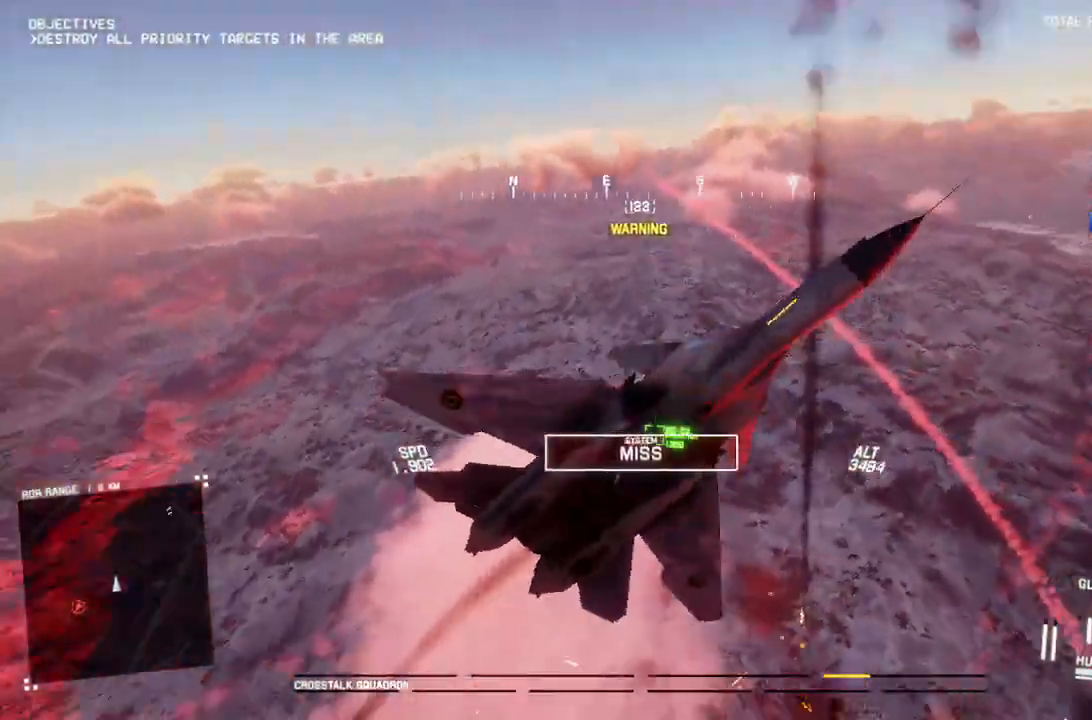
{"buttons": ["R2"], "left_stick": "down-left", "right_stick": "up"}
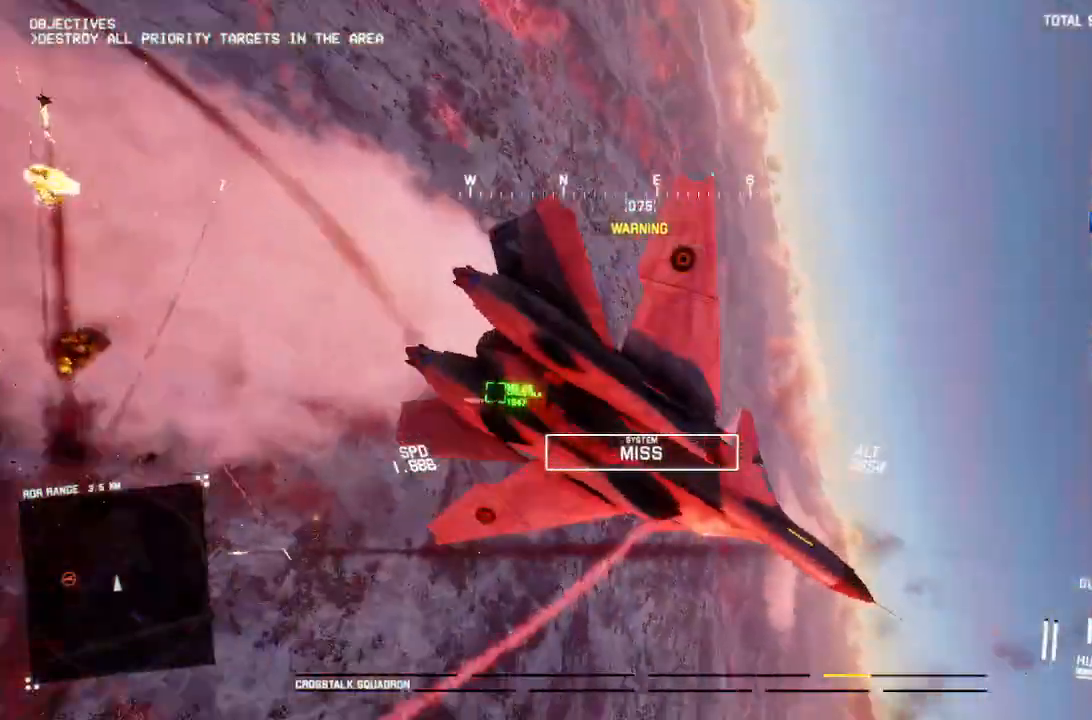
{"buttons": ["R2"], "left_stick": "down-left", "right_stick": "center", "events": [[300, "right_stick", "center"]]}
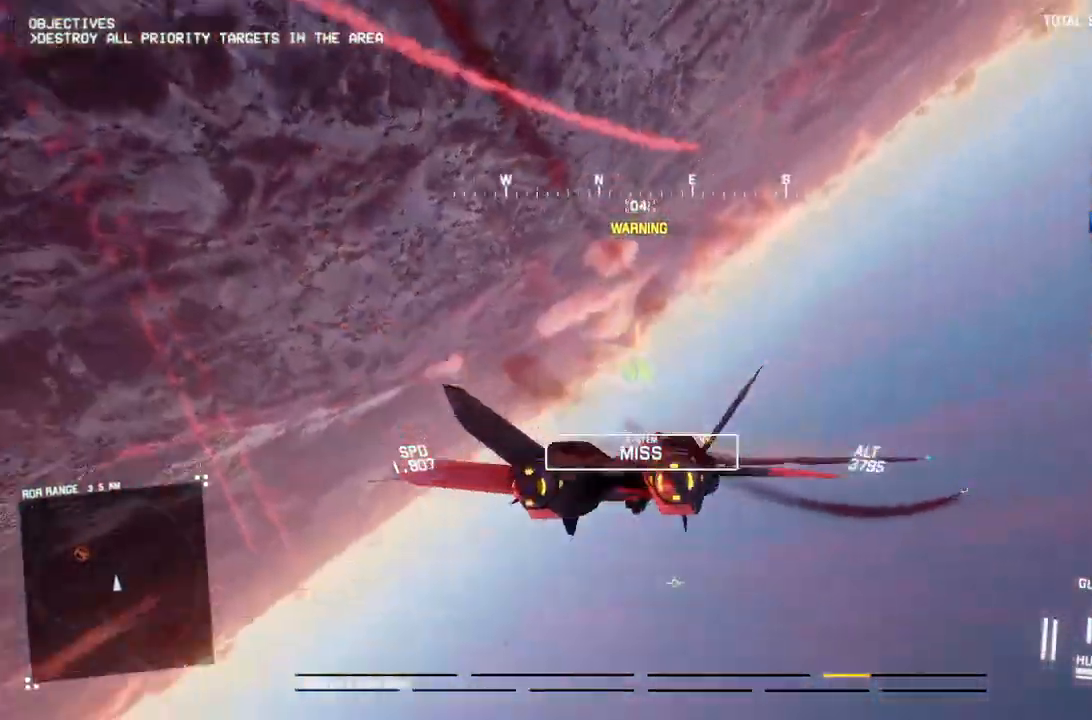
{"buttons": ["R2"], "left_stick": "down-right", "right_stick": "center", "events": [[133, "left_stick", "down"], [483, "left_stick", "down-right"]]}
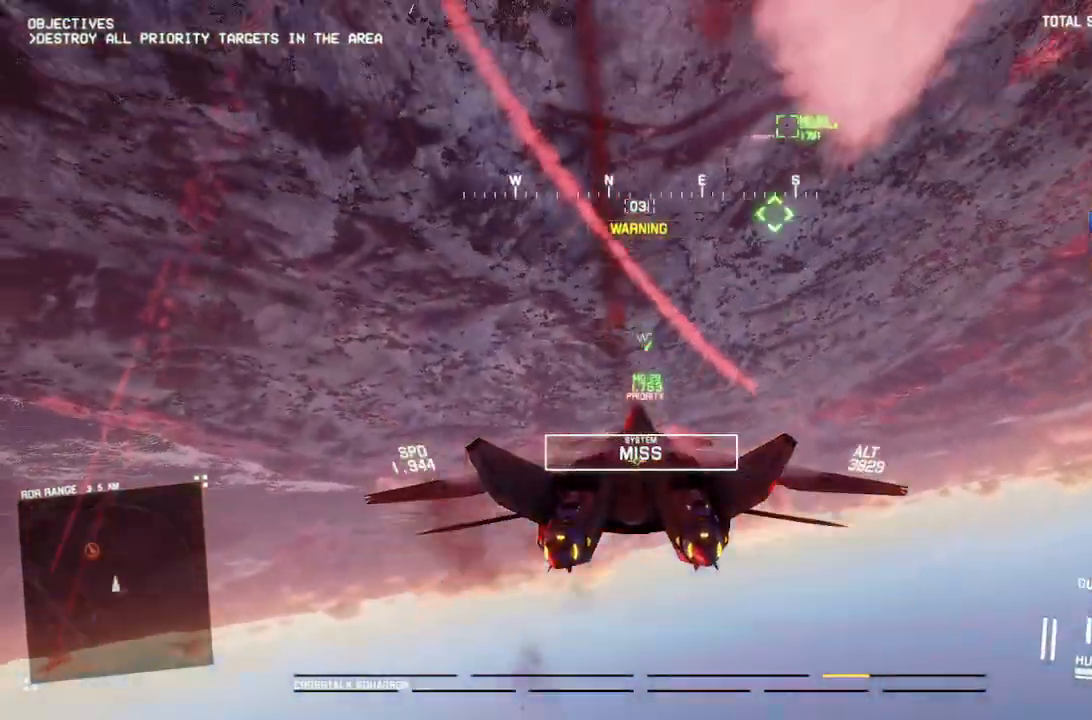
{"buttons": ["R1", "R2"], "left_stick": "right", "right_stick": "center", "events": [[100, "left_stick", "center"], [150, "R1", "down"], [150, "left_stick", "right"], [167, "B", "down"], [283, "B", "up"], [433, "R2", "up"], [500, "R2", "down"]]}
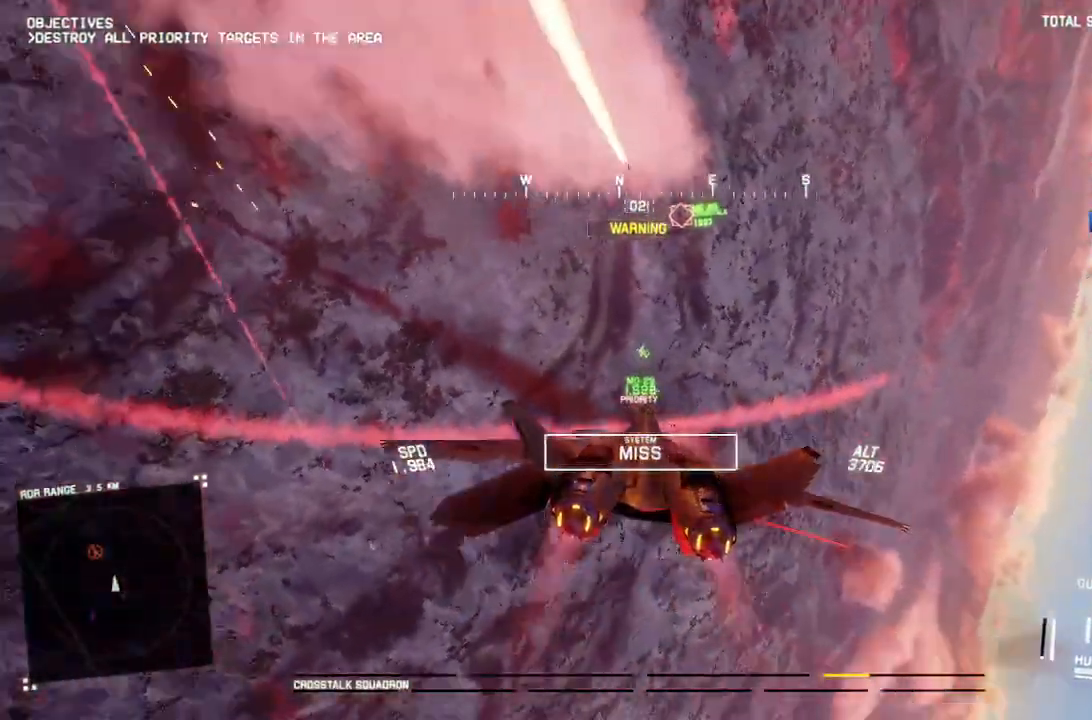
{"buttons": ["R1", "R2"], "left_stick": "down-right", "right_stick": "center", "events": [[50, "left_stick", "down-left"], [117, "R1", "up"], [150, "B", "down"], [233, "B", "up"], [233, "left_stick", "center"], [317, "L1", "down"], [433, "R1", "down"], [433, "left_stick", "down-right"], [450, "L1", "up"]]}
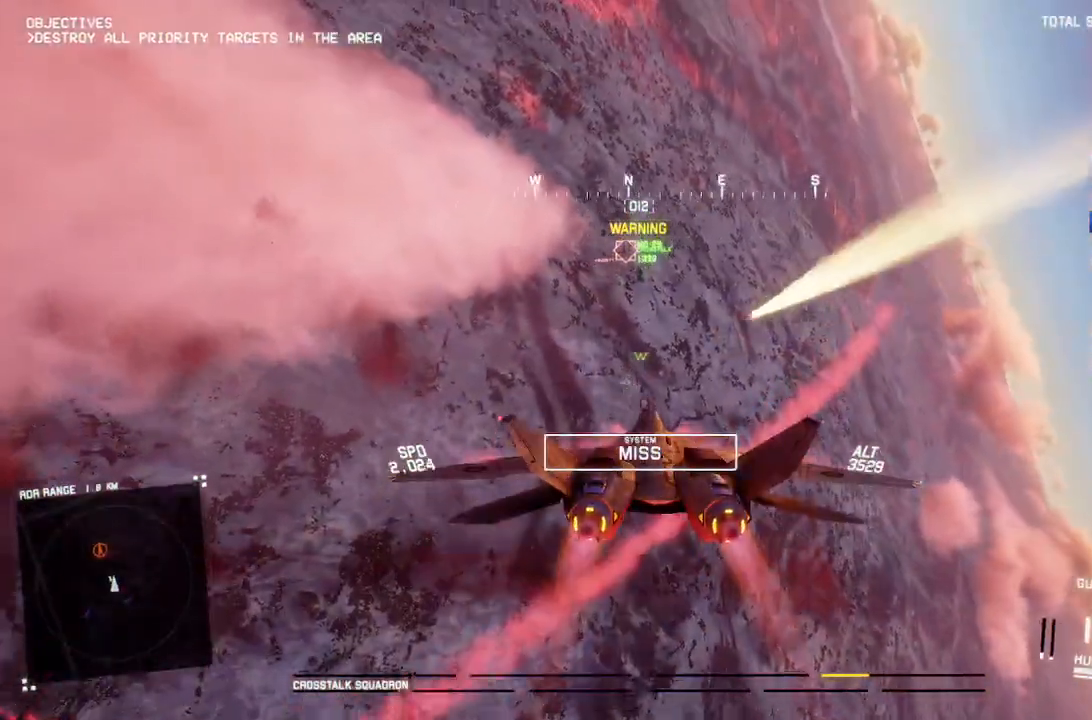
{"buttons": ["A", "R1", "R2"], "left_stick": "center", "right_stick": "center", "events": [[283, "R1", "up"], [317, "left_stick", "center"], [367, "R1", "down"], [433, "A", "down"]]}
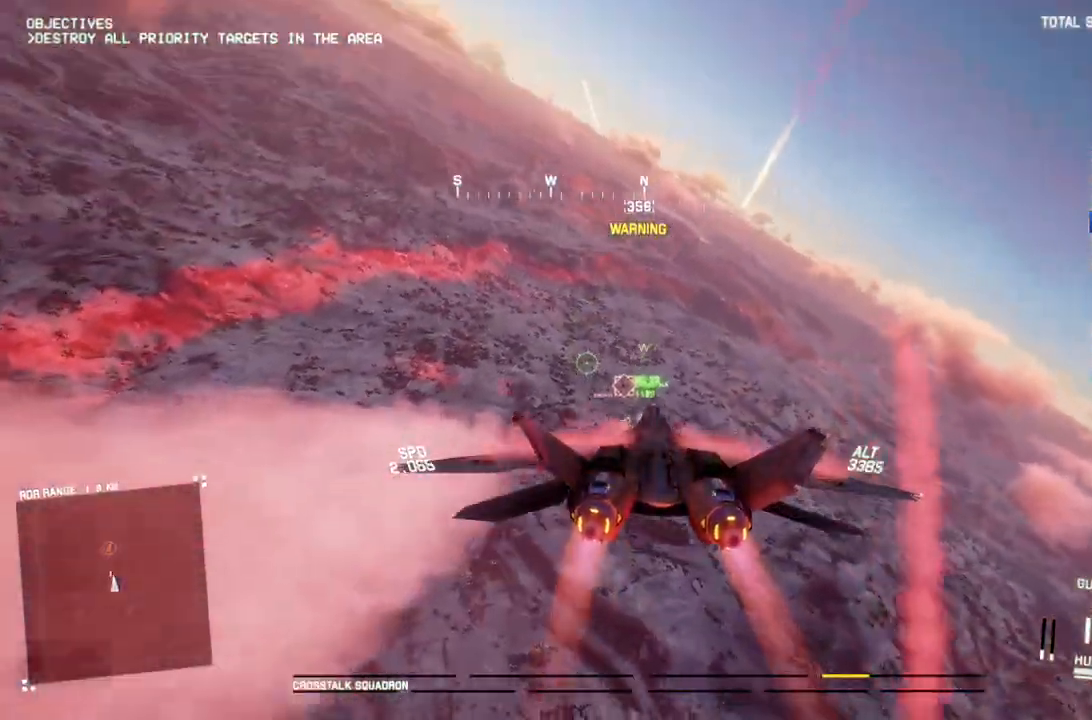
{"buttons": ["A", "R2"], "left_stick": "down-left", "right_stick": "center", "events": [[67, "R2", "up"], [67, "left_stick", "down-right"], [100, "A", "up"], [233, "A", "down"], [283, "R2", "down"], [283, "left_stick", "center"], [333, "A", "up"], [333, "R2", "up"], [383, "left_stick", "down-left"], [433, "A", "down"], [467, "R2", "down"], [500, "R1", "up"]]}
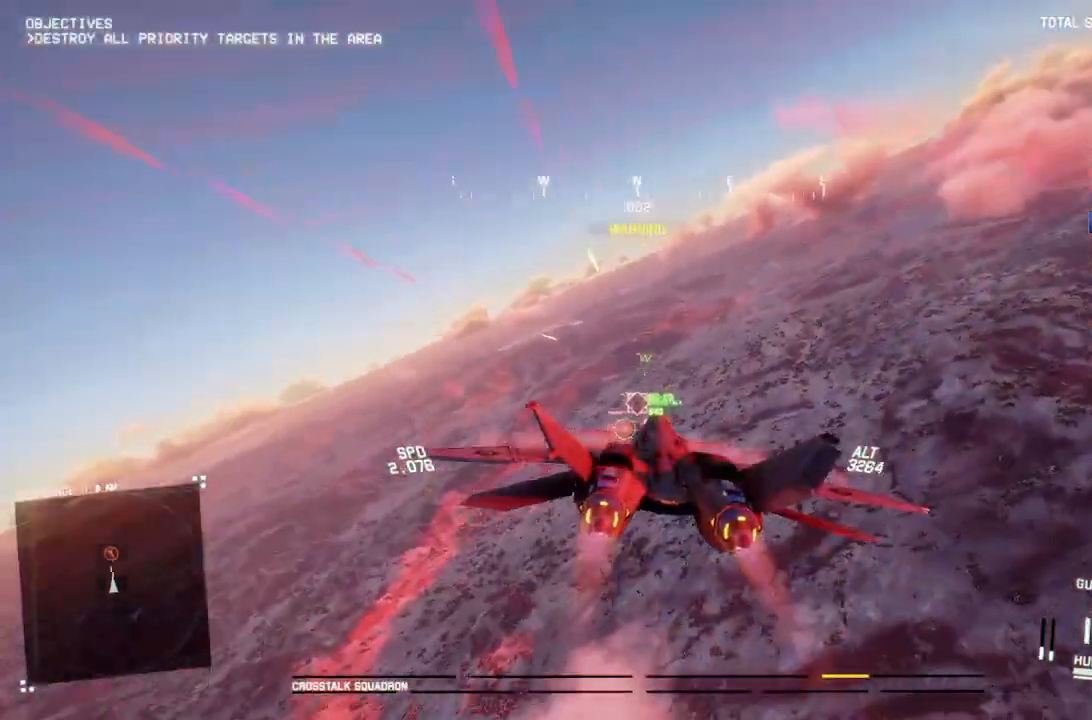
{"buttons": ["L1", "R2"], "left_stick": "left", "right_stick": "center", "events": [[33, "A", "up"], [83, "A", "down"], [183, "A", "up"], [183, "L1", "down"], [200, "left_stick", "center"], [250, "A", "down"], [283, "A", "up"], [433, "left_stick", "left"]]}
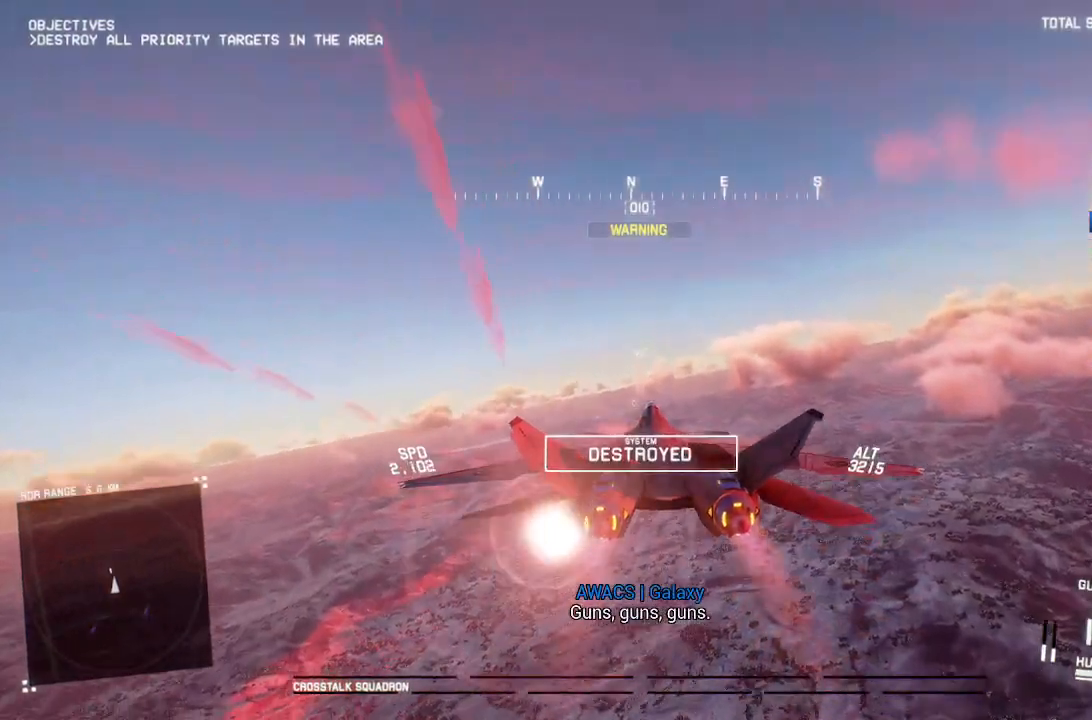
{"buttons": [], "left_stick": "center", "right_stick": "center"}
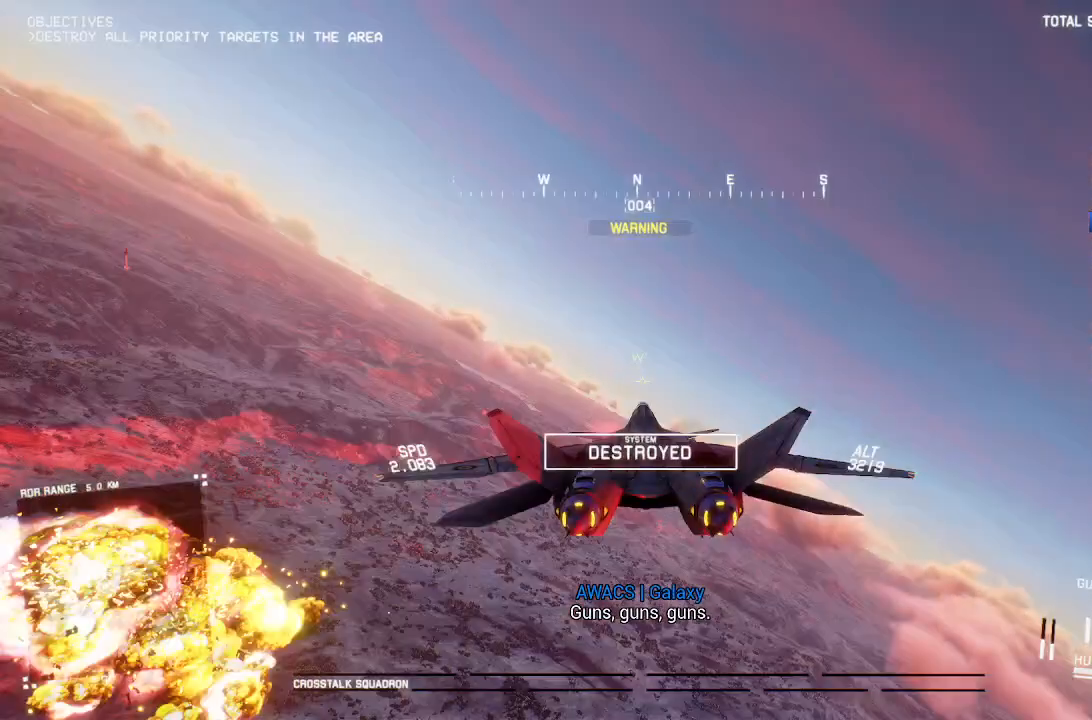
{"buttons": [], "left_stick": "center", "right_stick": "center", "events": []}
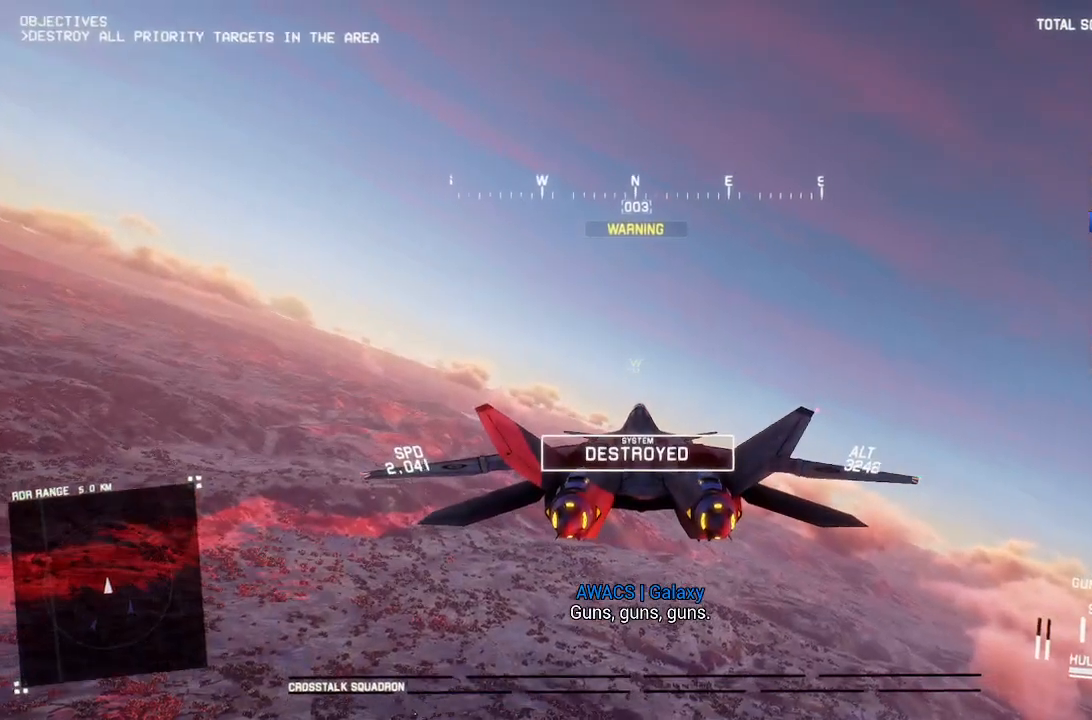
{"buttons": [], "left_stick": "center", "right_stick": "center", "events": []}
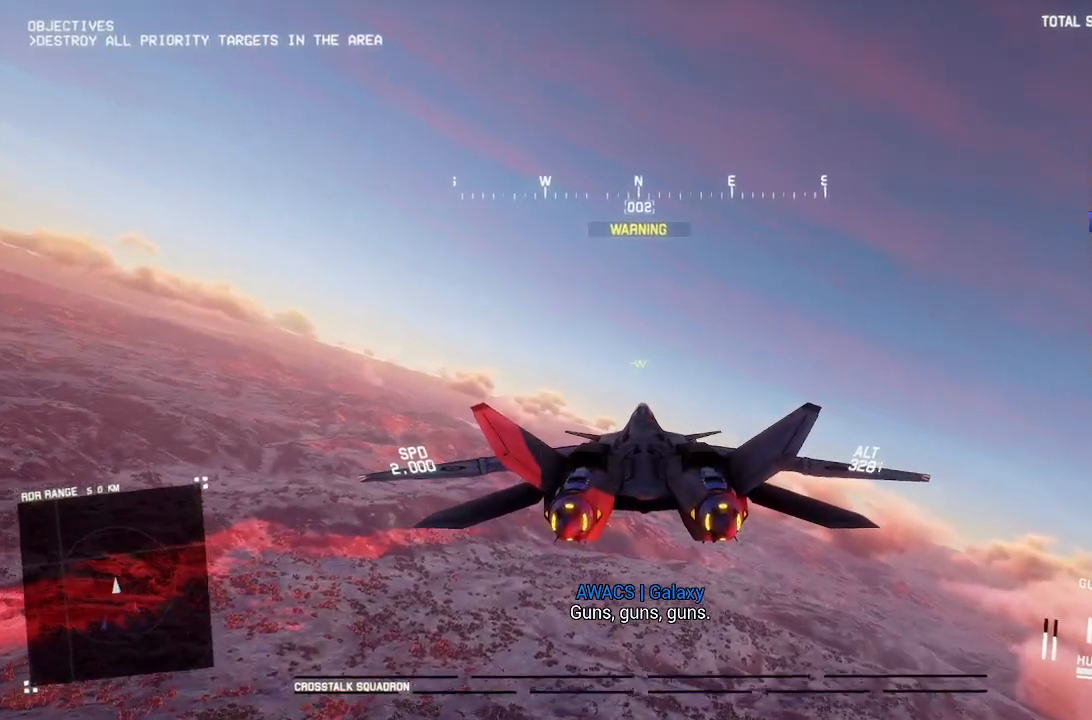
{"buttons": [], "left_stick": "center", "right_stick": "center", "events": []}
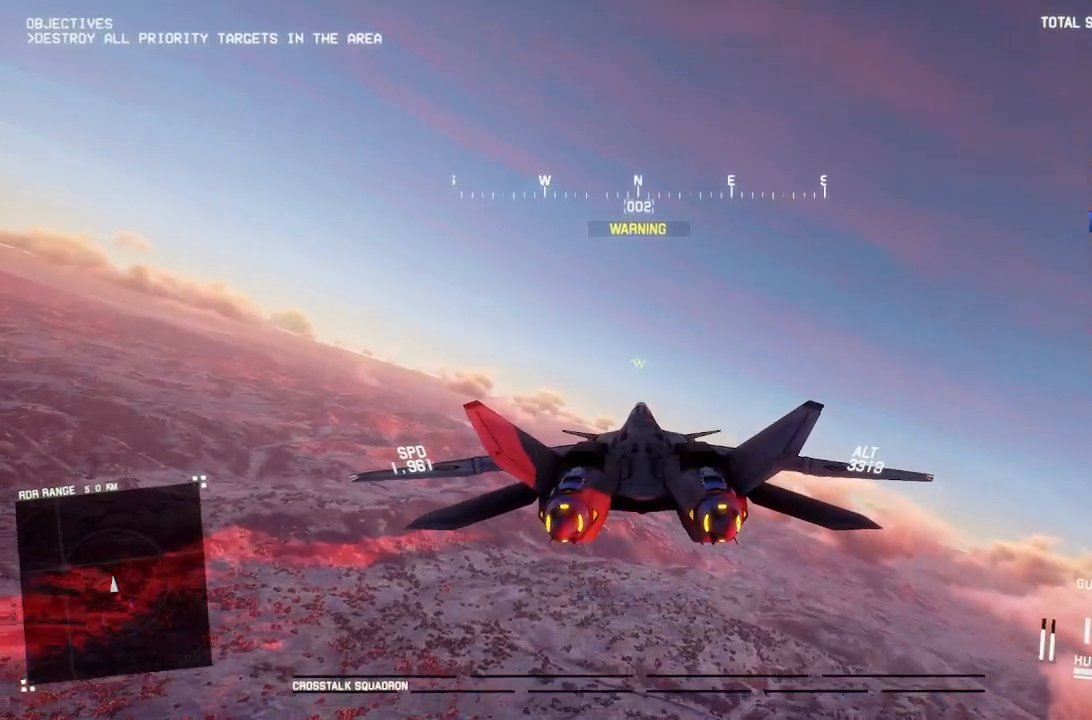
{"buttons": [], "left_stick": "center", "right_stick": "center", "events": []}
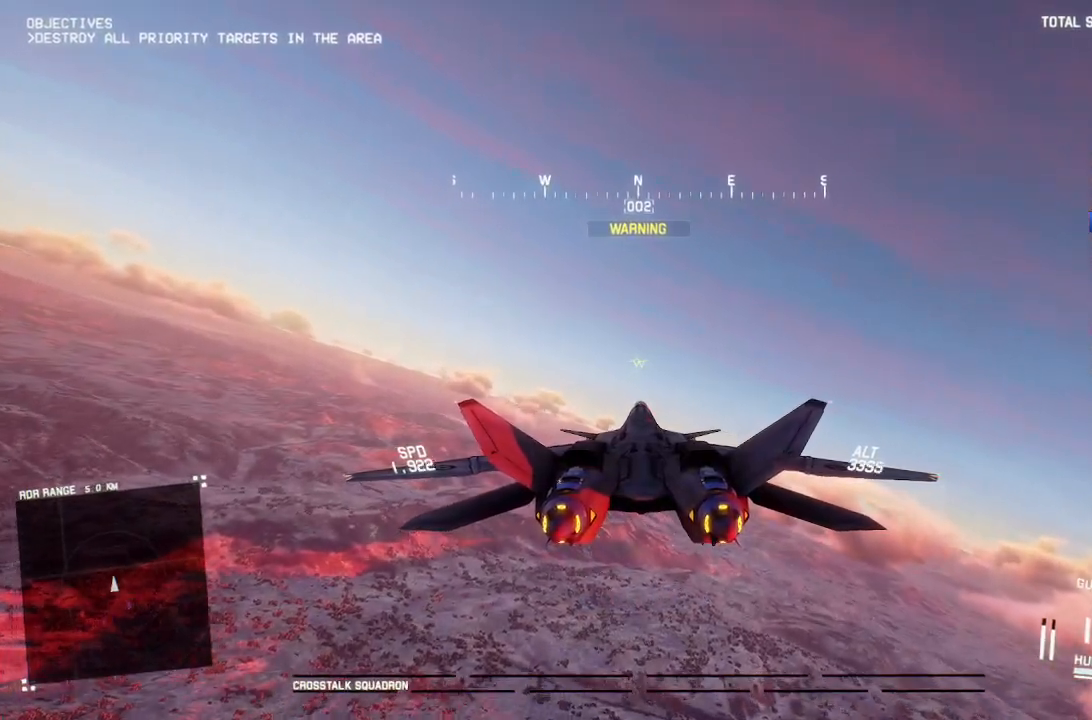
{"buttons": [], "left_stick": "center", "right_stick": "center", "events": [[317, "left_stick", "up-right"], [417, "left_stick", "center"]]}
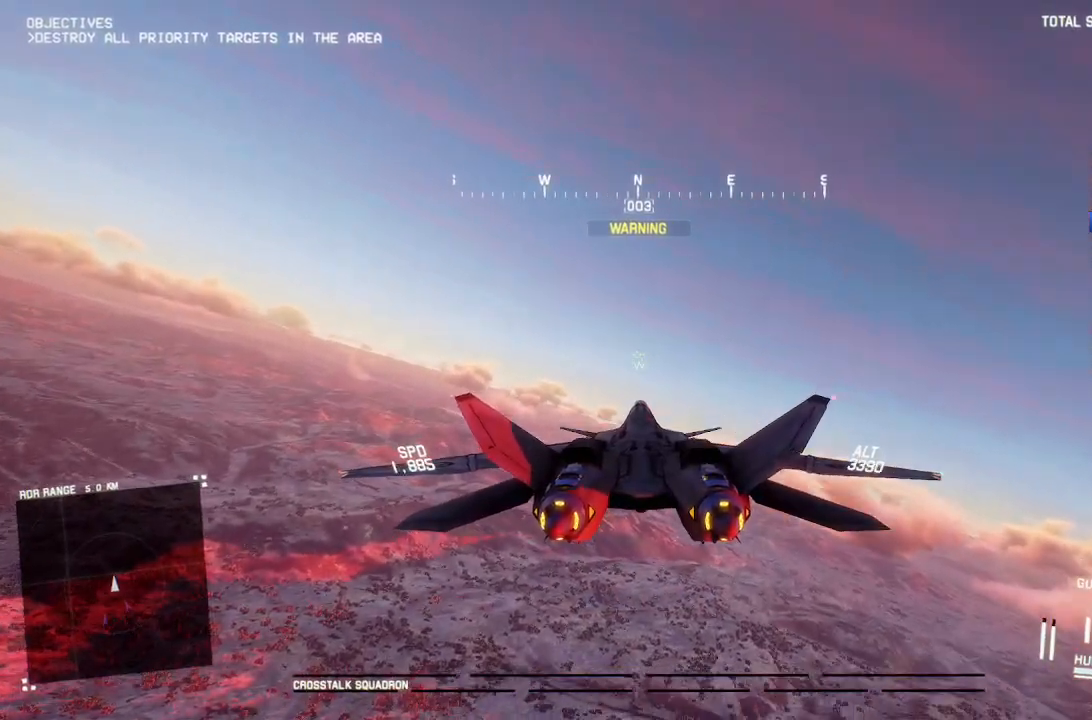
{"buttons": [], "left_stick": "center", "right_stick": "center", "events": [[183, "left_stick", "up"], [333, "left_stick", "center"]]}
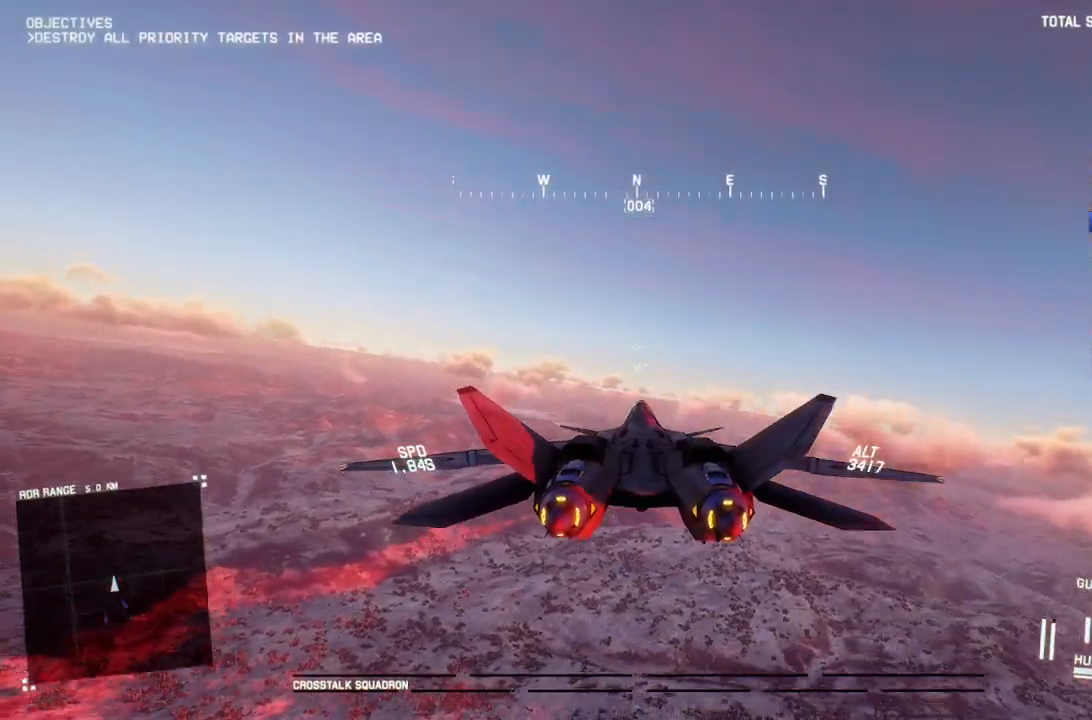
{"buttons": [], "left_stick": "center", "right_stick": "center", "events": []}
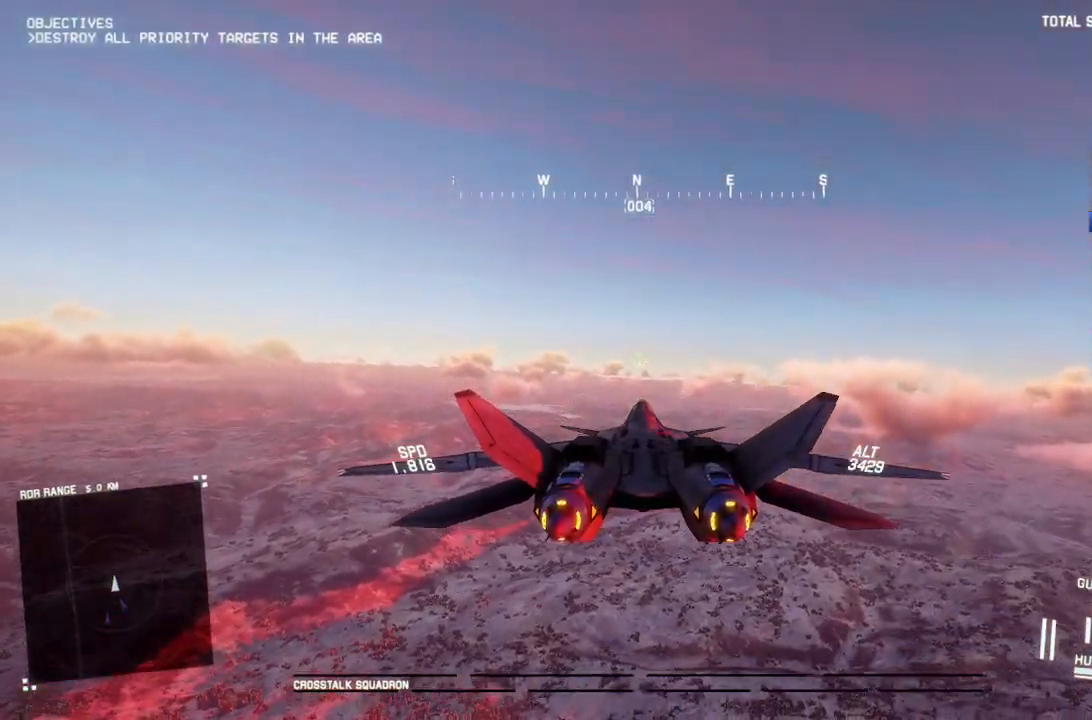
{"buttons": [], "left_stick": "center", "right_stick": "center", "events": []}
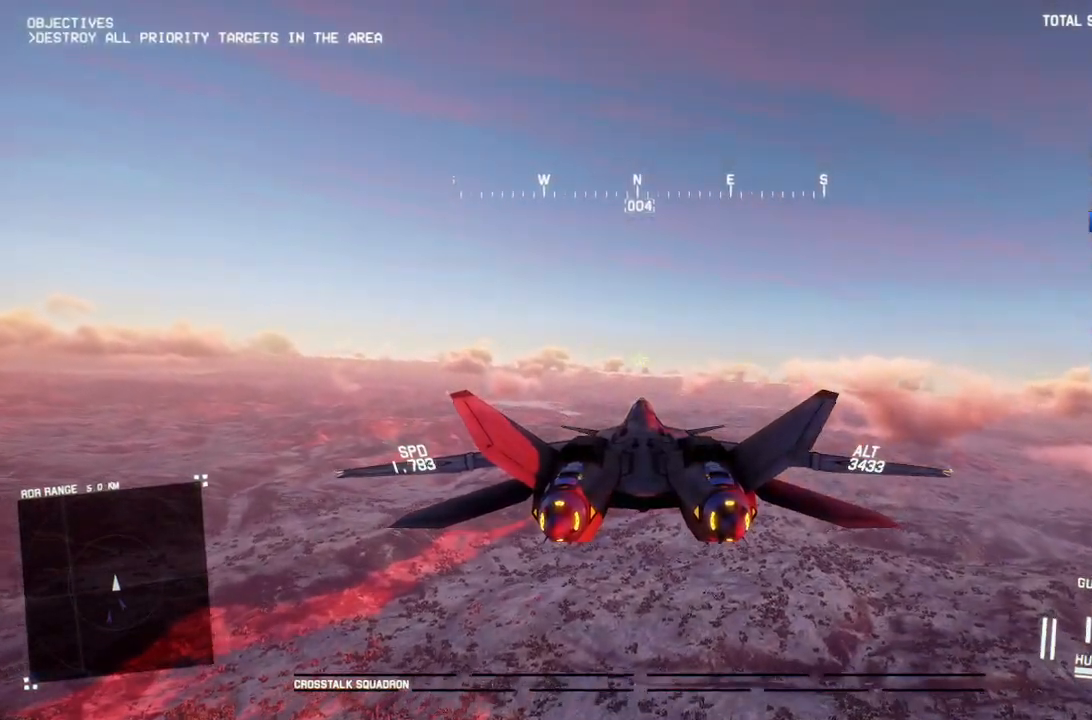
{"buttons": [], "left_stick": "center", "right_stick": "center", "events": []}
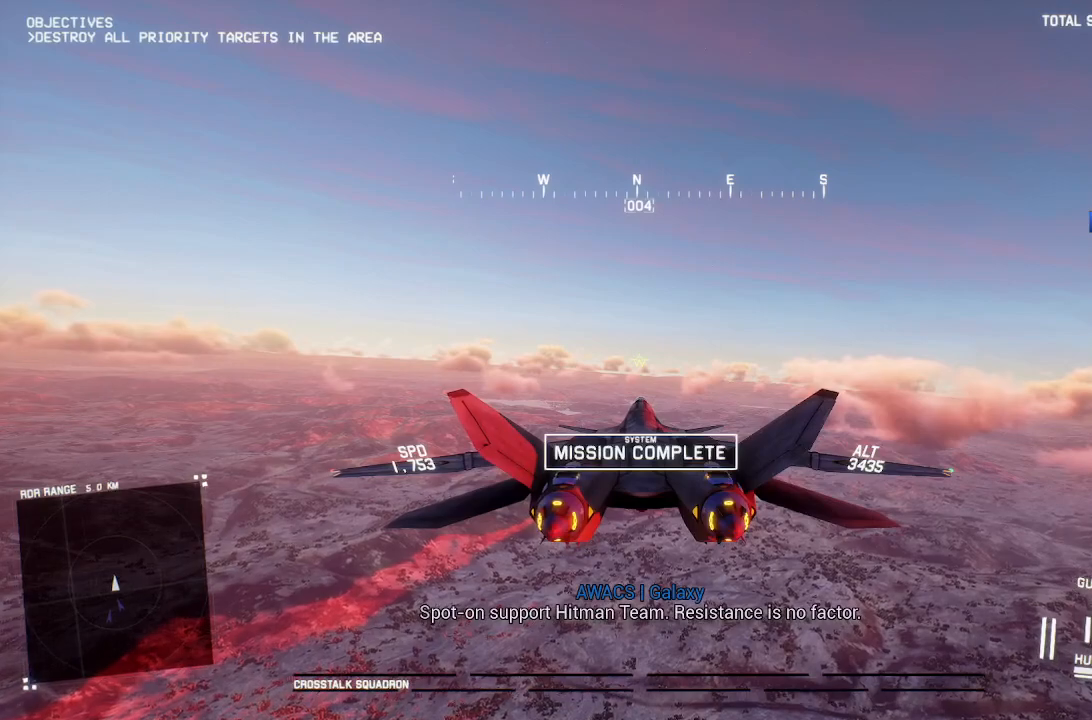
{"buttons": [], "left_stick": "center", "right_stick": "center", "events": [[183, "START", "down"], [267, "START", "up"]]}